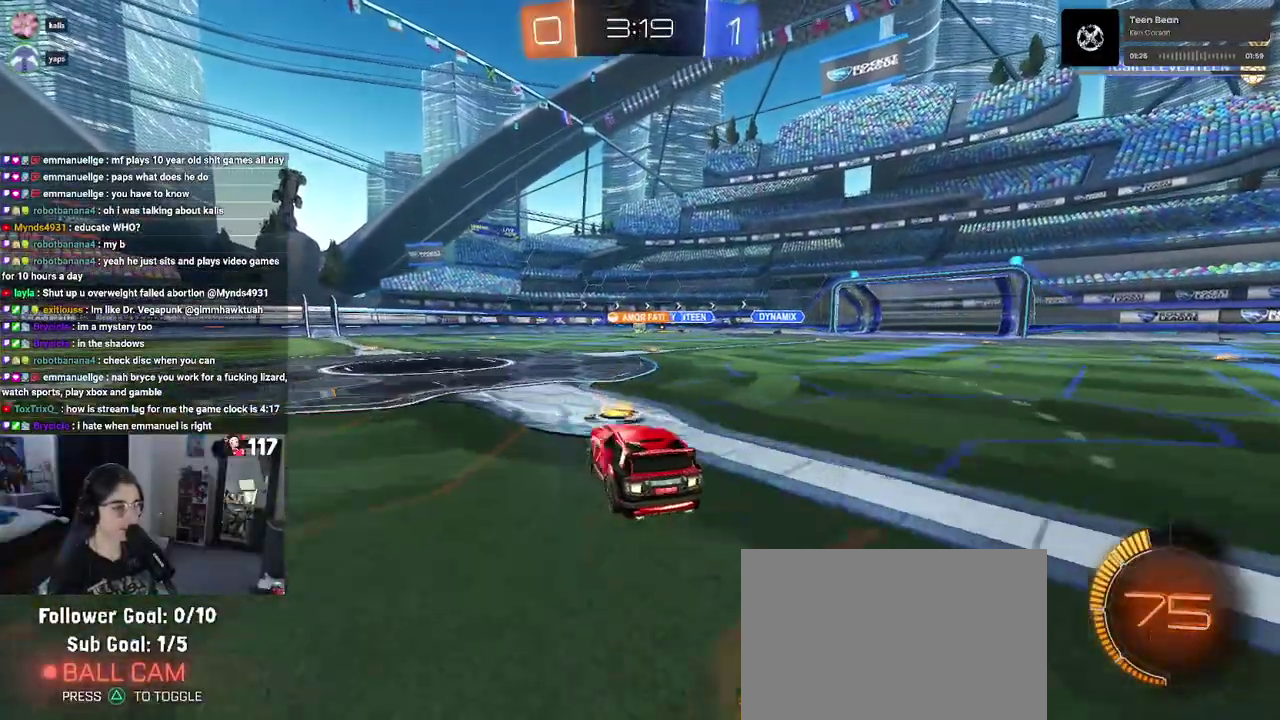
Gameplay with a controller (PlayStation layout); each line is a JSON object with the inputs held at the frame after it. "events" lists button and stick changes between this image and that frame as [ms after this image, input, new state], when the widget could be followed in between. Not read: START.
{"buttons": ["R2"], "left_stick": "center", "right_stick": "center", "events": [[200, "left_stick", "center"]]}
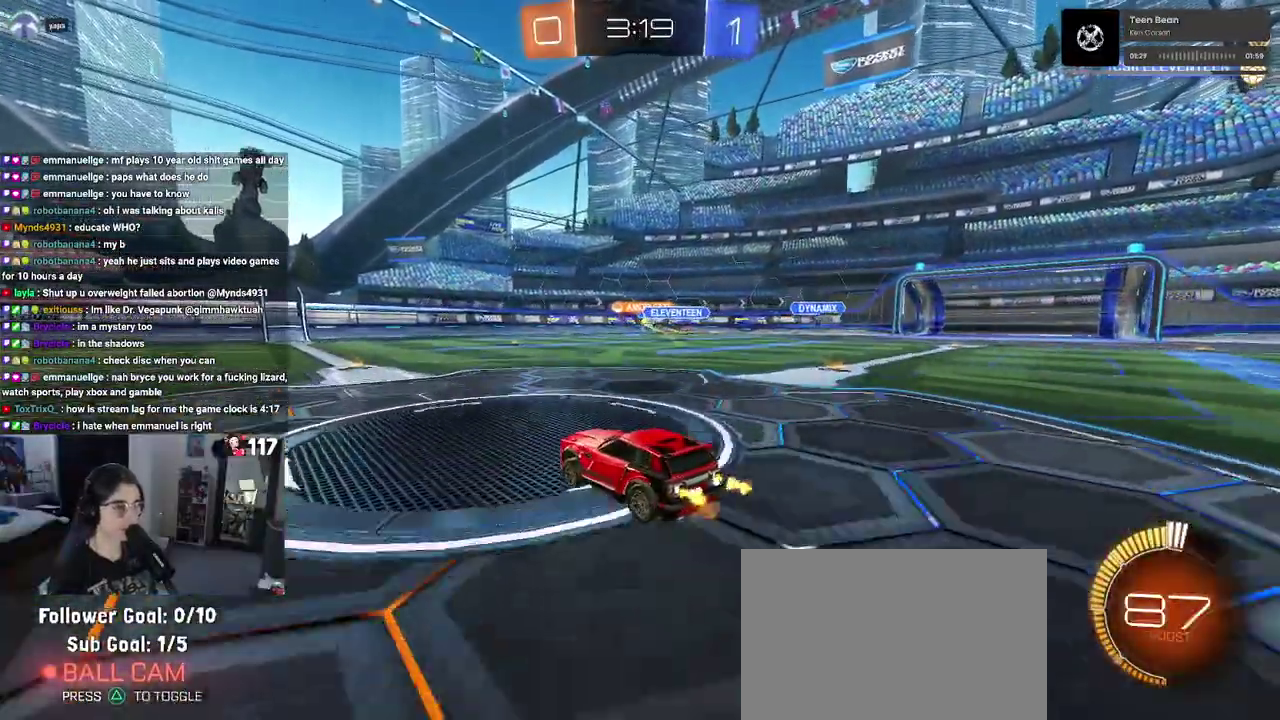
{"buttons": ["R2"], "left_stick": "right", "right_stick": "center", "events": [[400, "left_stick", "right"]]}
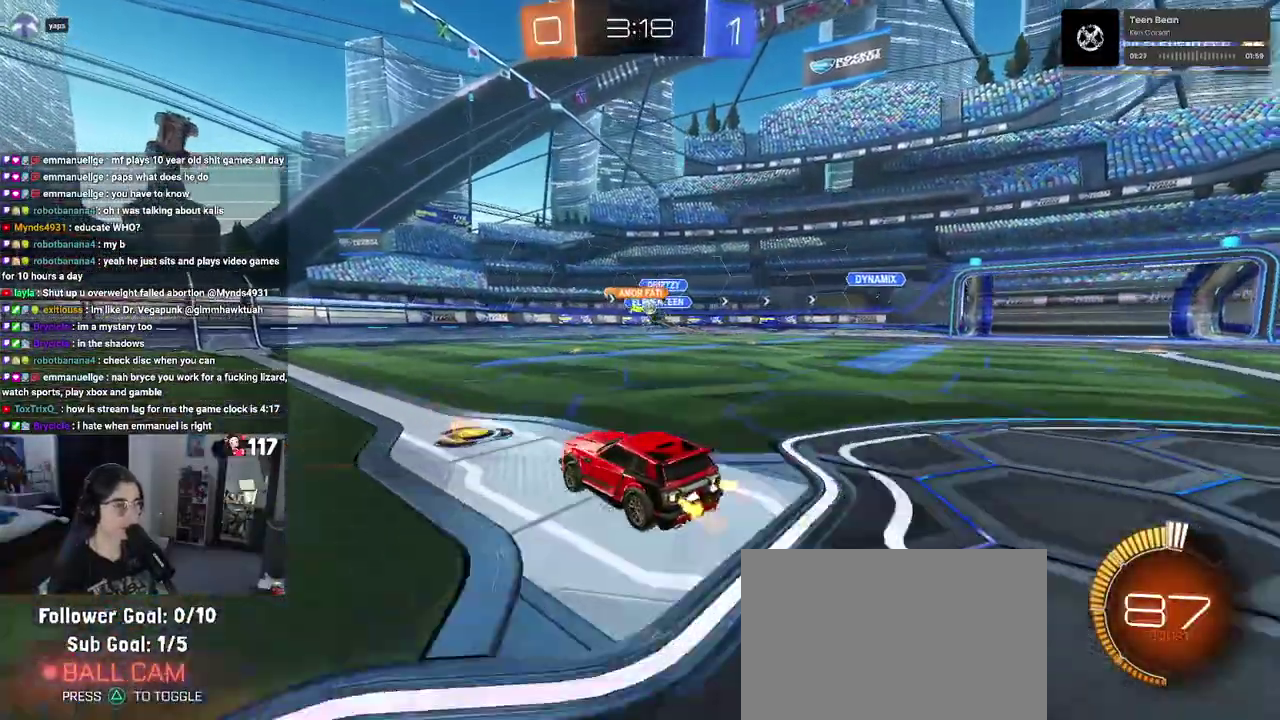
{"buttons": ["R2"], "left_stick": "right", "right_stick": "center", "events": [[200, "left_stick", "up-right"], [250, "left_stick", "up"], [500, "left_stick", "right"]]}
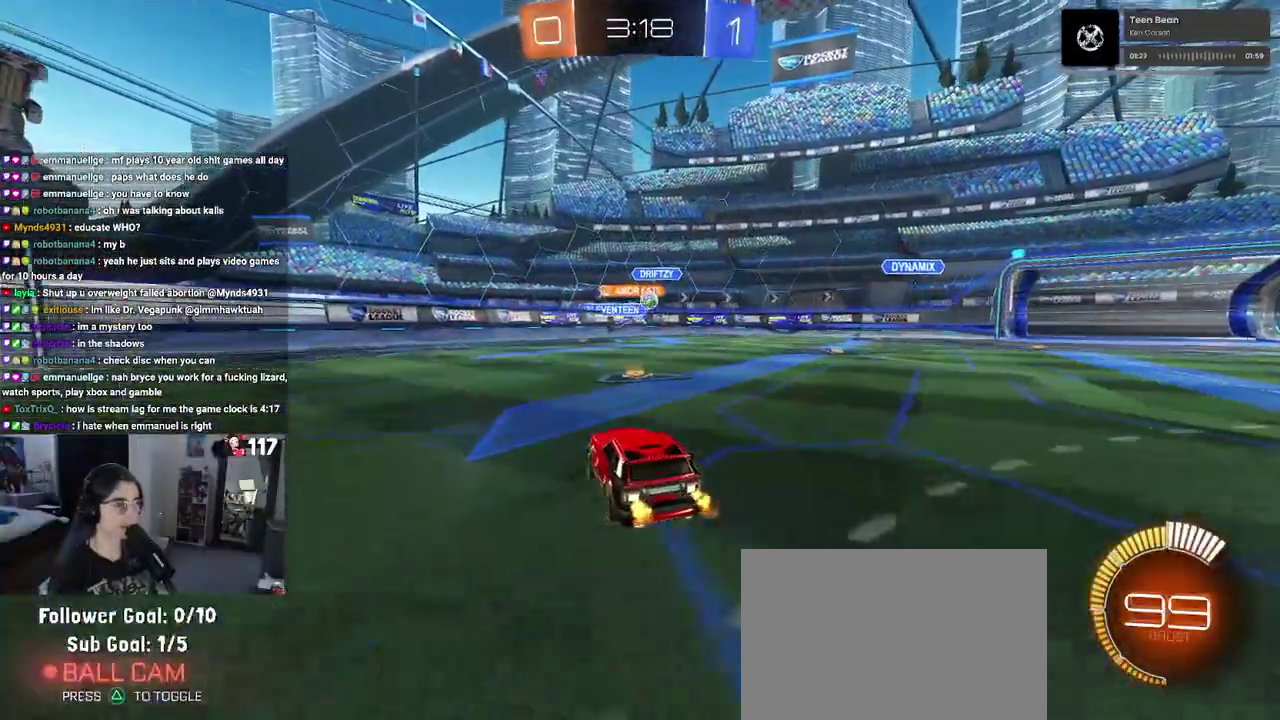
{"buttons": ["R2"], "left_stick": "center", "right_stick": "center", "events": [[150, "left_stick", "center"]]}
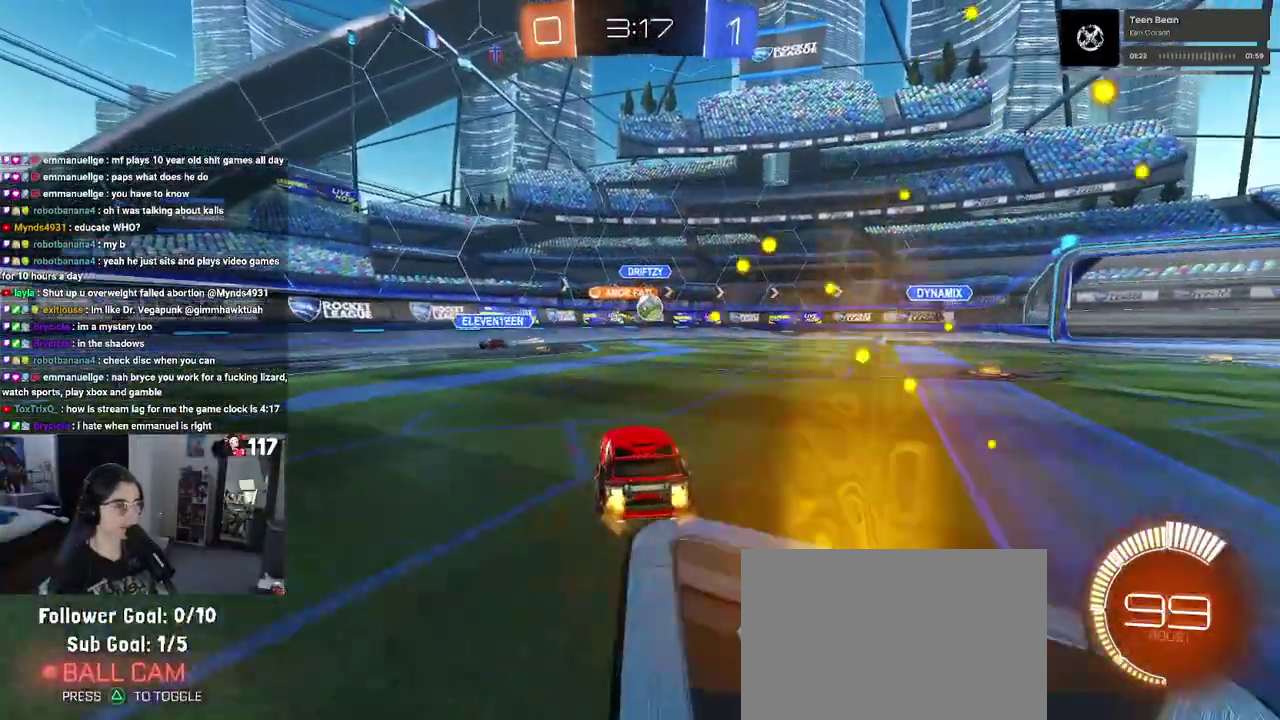
{"buttons": ["R2"], "left_stick": "up-right", "right_stick": "center"}
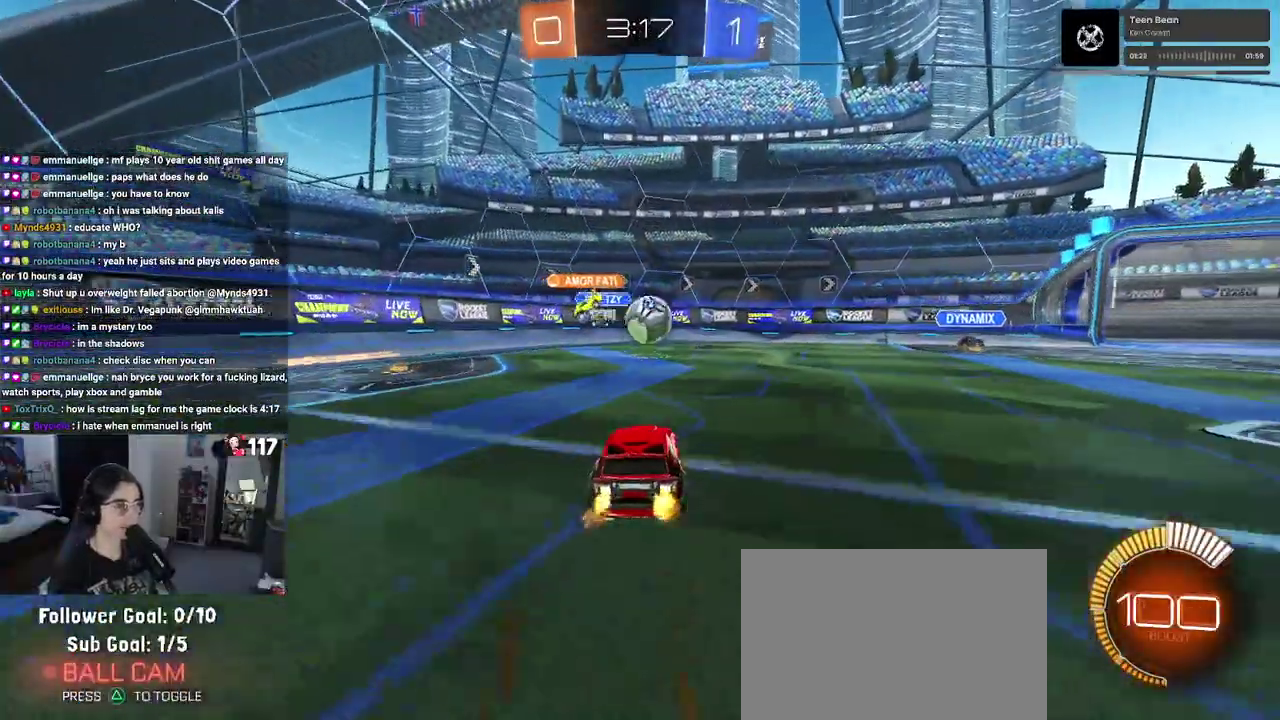
{"buttons": ["L2"], "left_stick": "center", "right_stick": "center"}
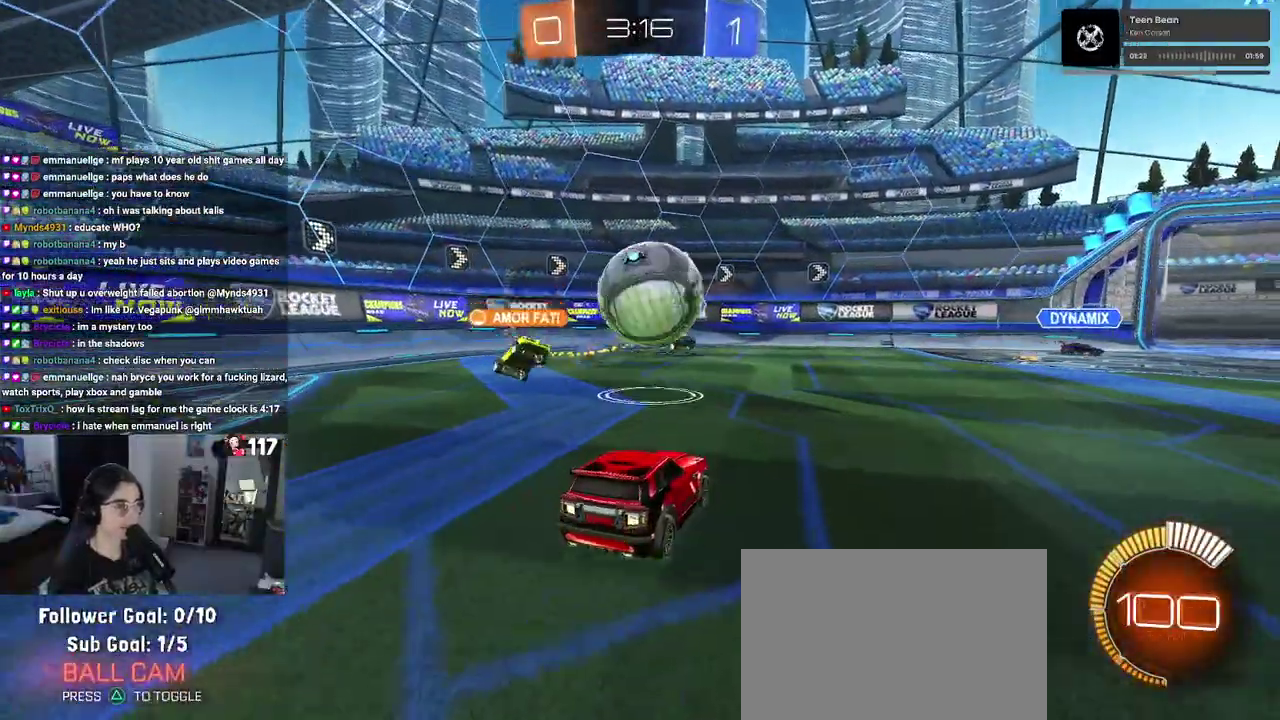
{"buttons": ["R1", "R2"], "left_stick": "up-right", "right_stick": "center"}
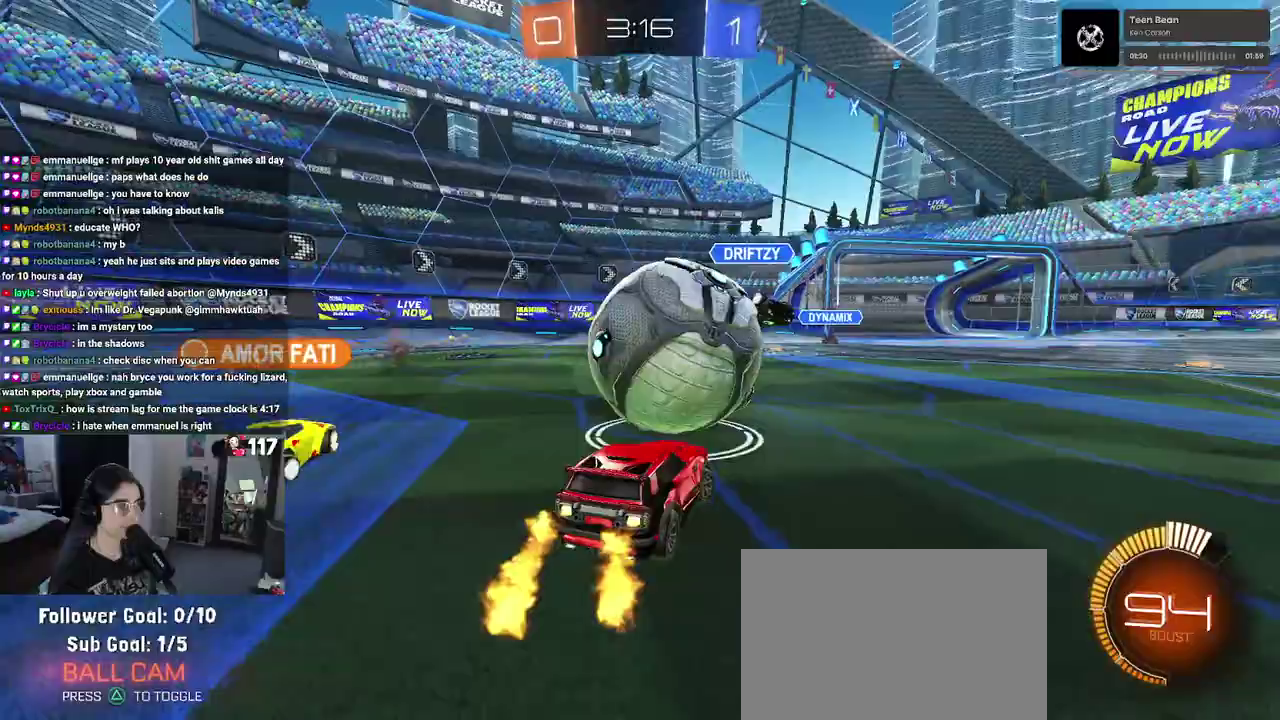
{"buttons": ["CROSS", "R1", "R2"], "left_stick": "down-left", "right_stick": "center", "events": [[133, "left_stick", "right"], [167, "R1", "up"], [183, "left_stick", "up-right"], [250, "left_stick", "center"], [333, "left_stick", "up-right"], [383, "R1", "down"], [417, "CROSS", "down"], [433, "left_stick", "down-left"]]}
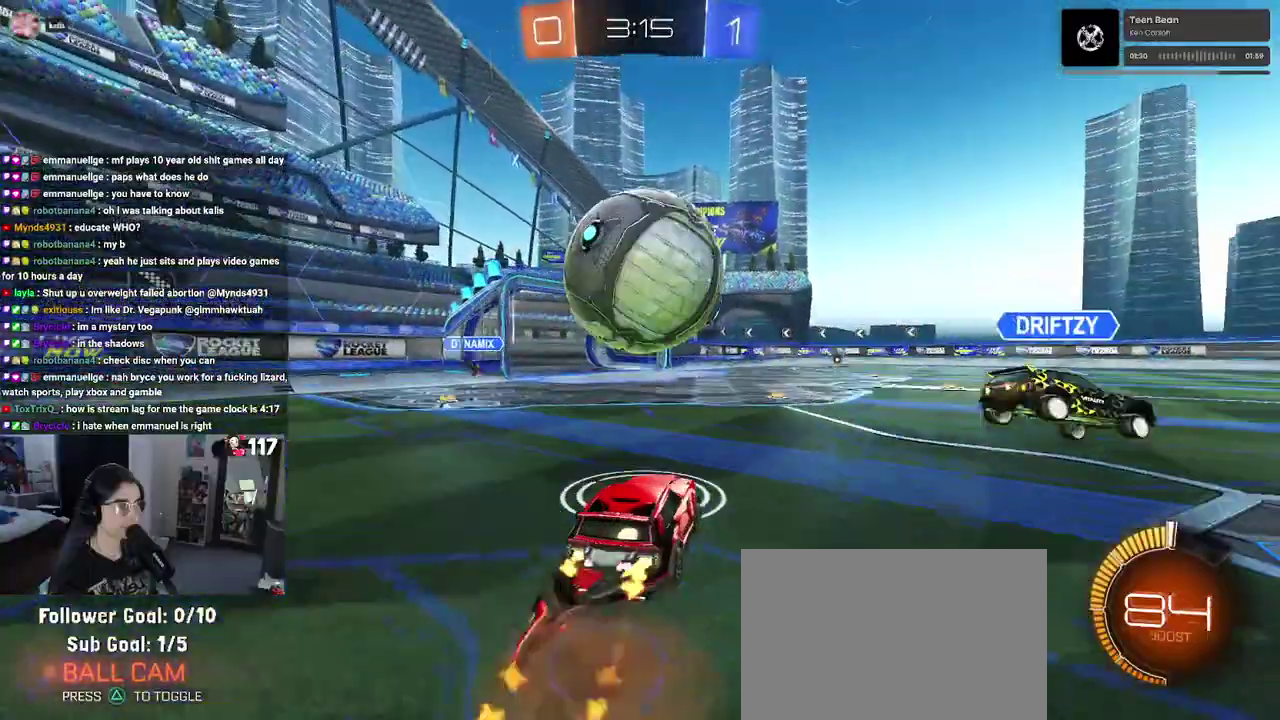
{"buttons": ["R1", "R2"], "left_stick": "down", "right_stick": "center", "events": [[50, "left_stick", "down-right"], [100, "left_stick", "right"], [183, "CROSS", "up"], [300, "left_stick", "up-left"], [317, "CROSS", "down"], [400, "left_stick", "down-left"], [433, "CROSS", "up"], [450, "left_stick", "down"]]}
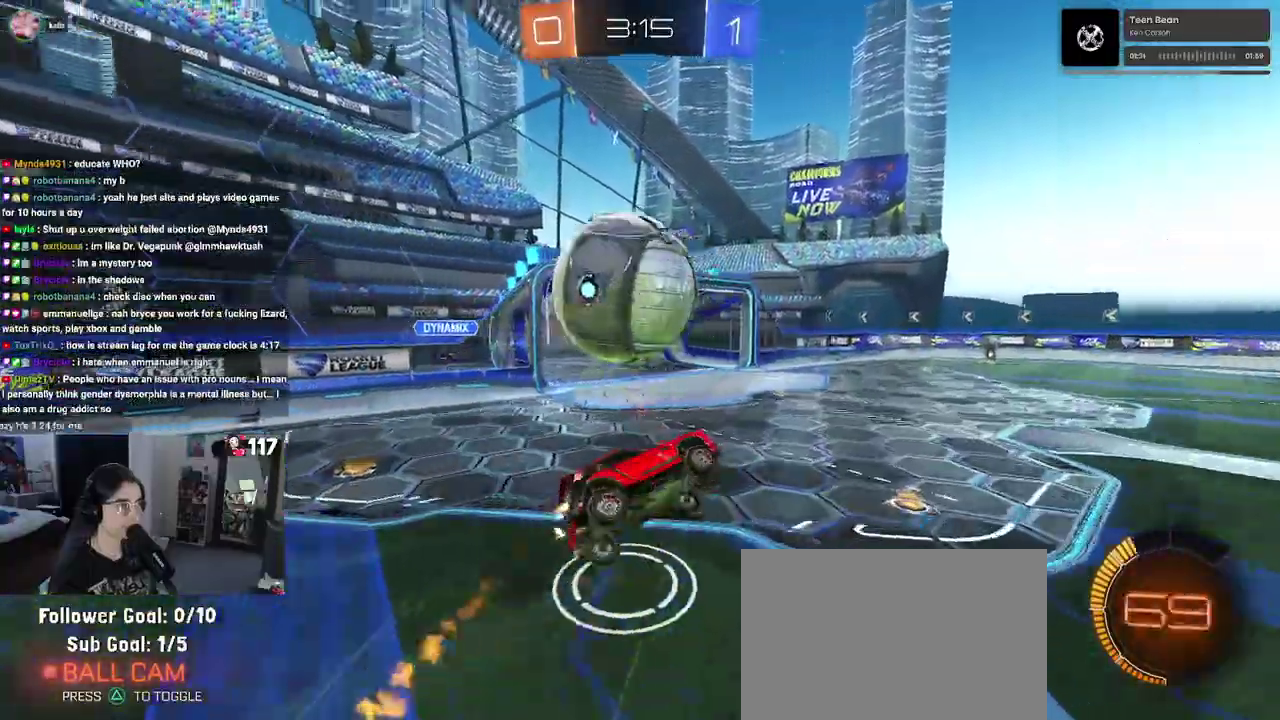
{"buttons": ["SQUARE", "R2"], "left_stick": "left", "right_stick": "center", "events": [[233, "R1", "up"], [450, "SQUARE", "down"], [467, "left_stick", "left"]]}
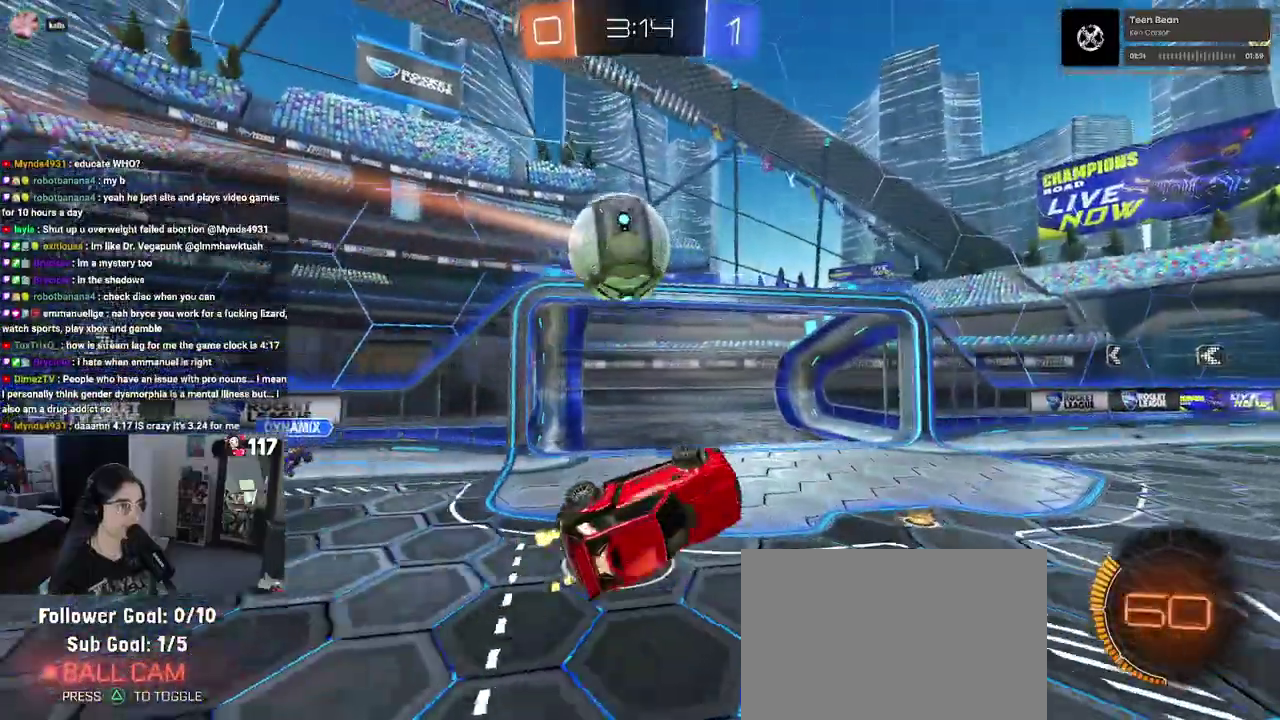
{"buttons": ["R2"], "left_stick": "up", "right_stick": "center", "events": [[200, "SQUARE", "up"], [200, "left_stick", "center"], [433, "left_stick", "up"]]}
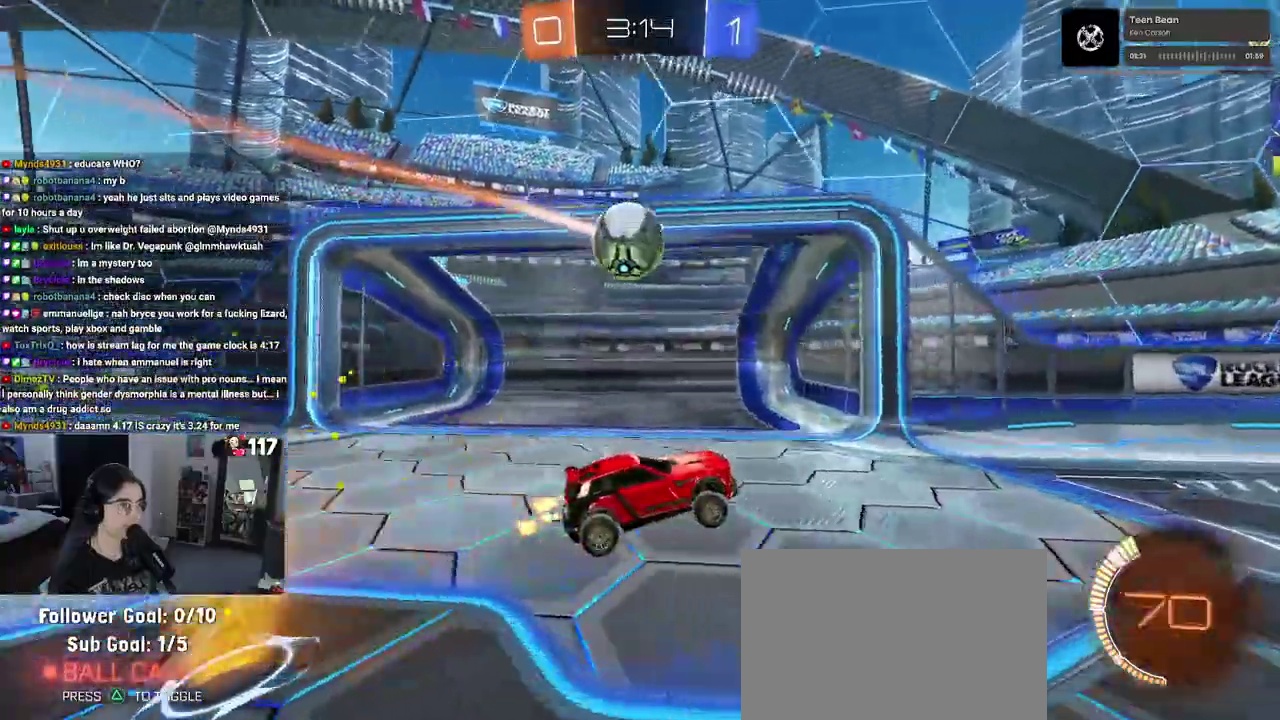
{"buttons": ["TRIANGLE", "R2"], "left_stick": "center", "right_stick": "center", "events": [[100, "R1", "down"], [167, "R1", "up"], [433, "TRIANGLE", "down"], [450, "left_stick", "center"]]}
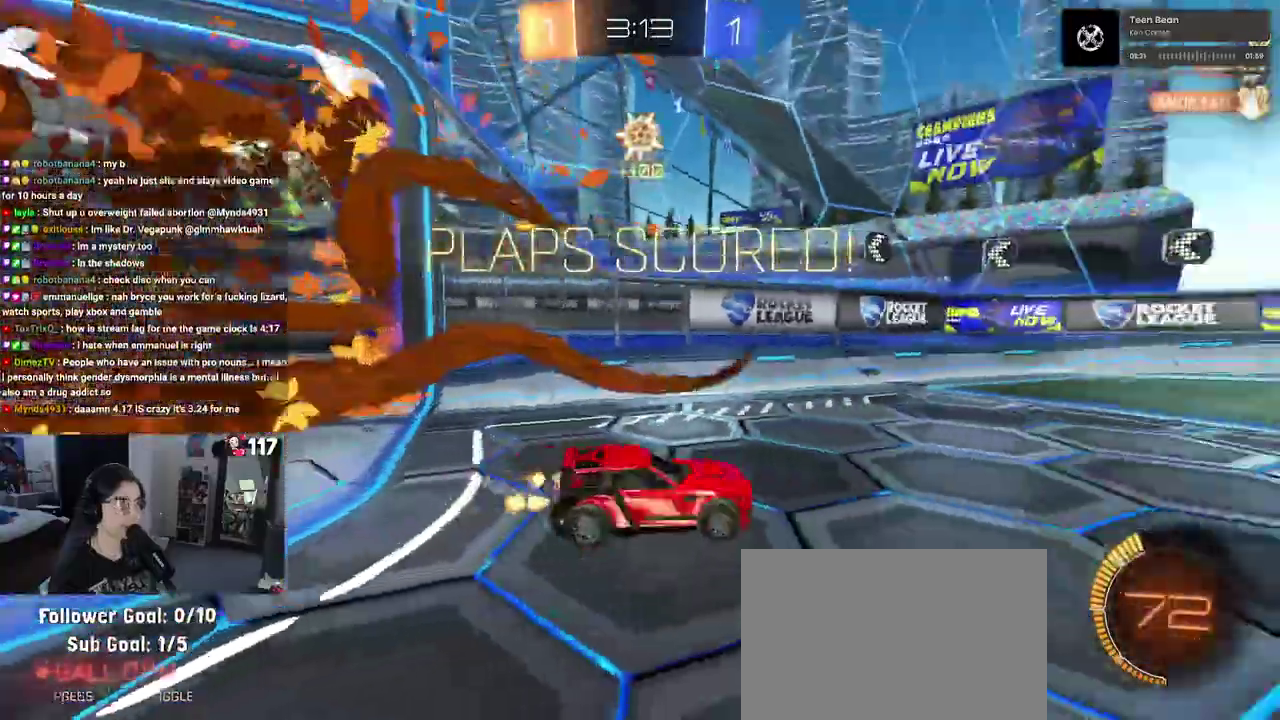
{"buttons": [], "left_stick": "center", "right_stick": "center", "events": [[33, "TRIANGLE", "up"], [117, "R2", "up"]]}